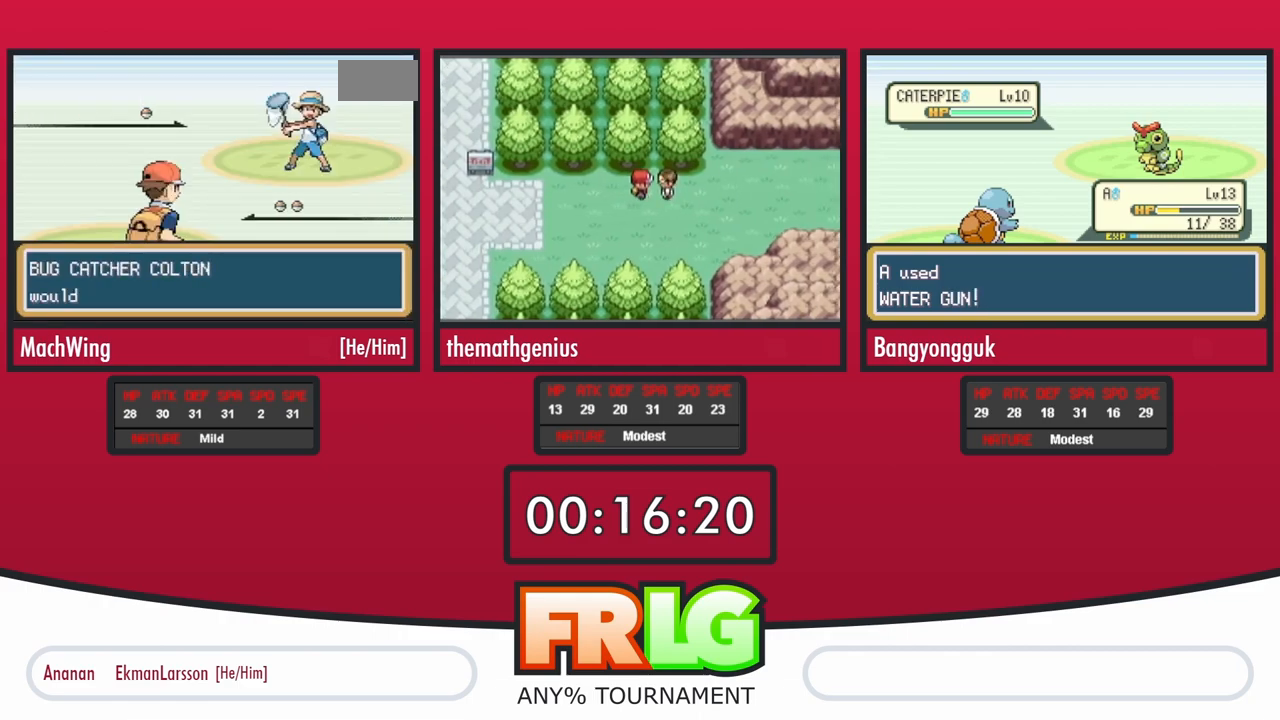
Gameplay with a controller (Nintendo layout); each line is a JSON object with the inputs held at the frame after it. "events" lists button and stick changes between this image and that frame as [ms after this image, input, new state], when the widget could be followed in between. Not read: A L3 R3 SELECT START.
{"buttons": ["B", "L1"], "events": [[100, "B", "up"], [100, "L1", "up"], [183, "L1", "down"], [217, "B", "down"], [333, "B", "up"], [333, "L1", "up"], [383, "L1", "down"], [400, "B", "down"]]}
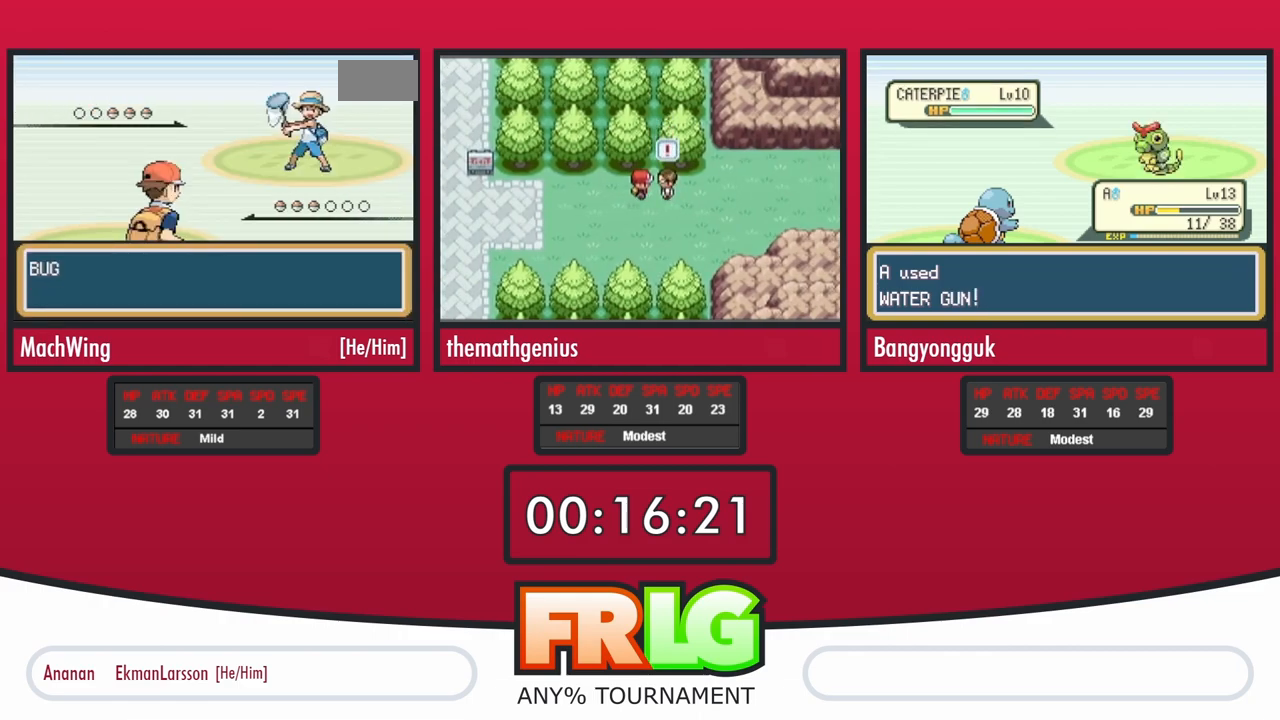
{"buttons": ["B", "L1"], "events": [[50, "B", "up"], [50, "L1", "up"], [117, "L1", "down"], [150, "B", "down"], [283, "B", "up"], [433, "B", "down"]]}
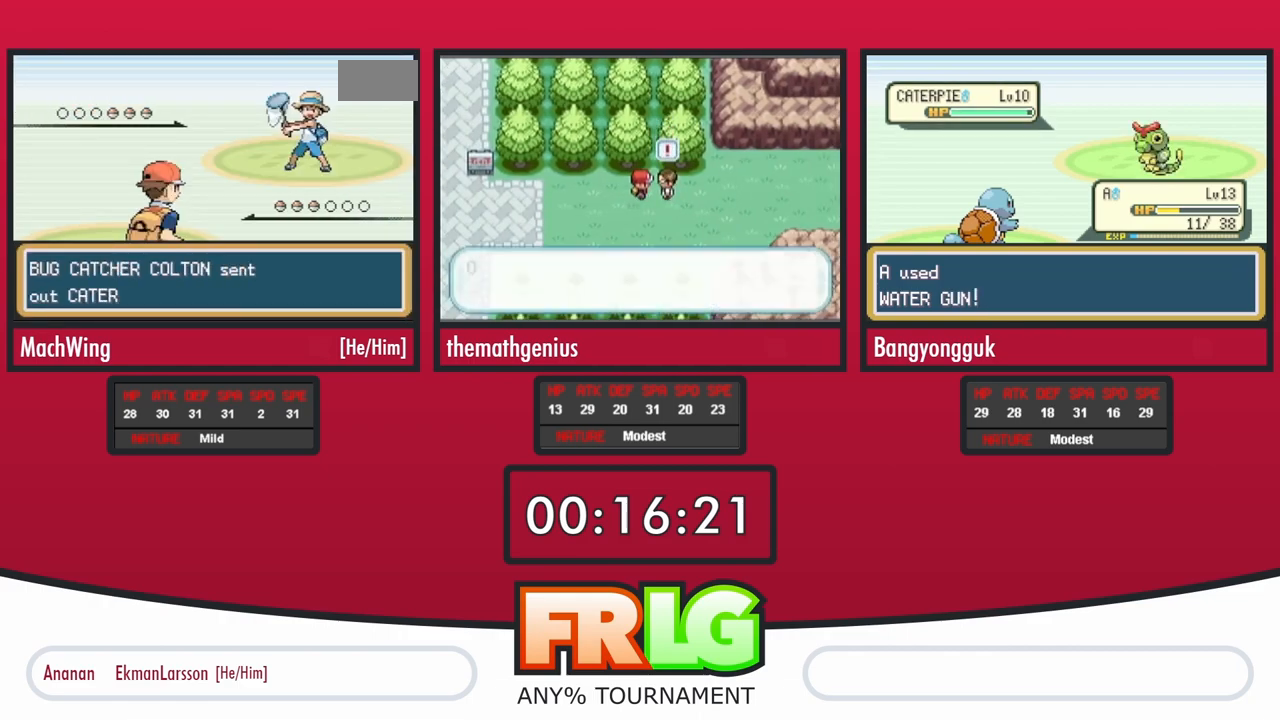
{"buttons": ["L1"], "events": [[33, "B", "up"], [150, "B", "down"], [283, "B", "up"]]}
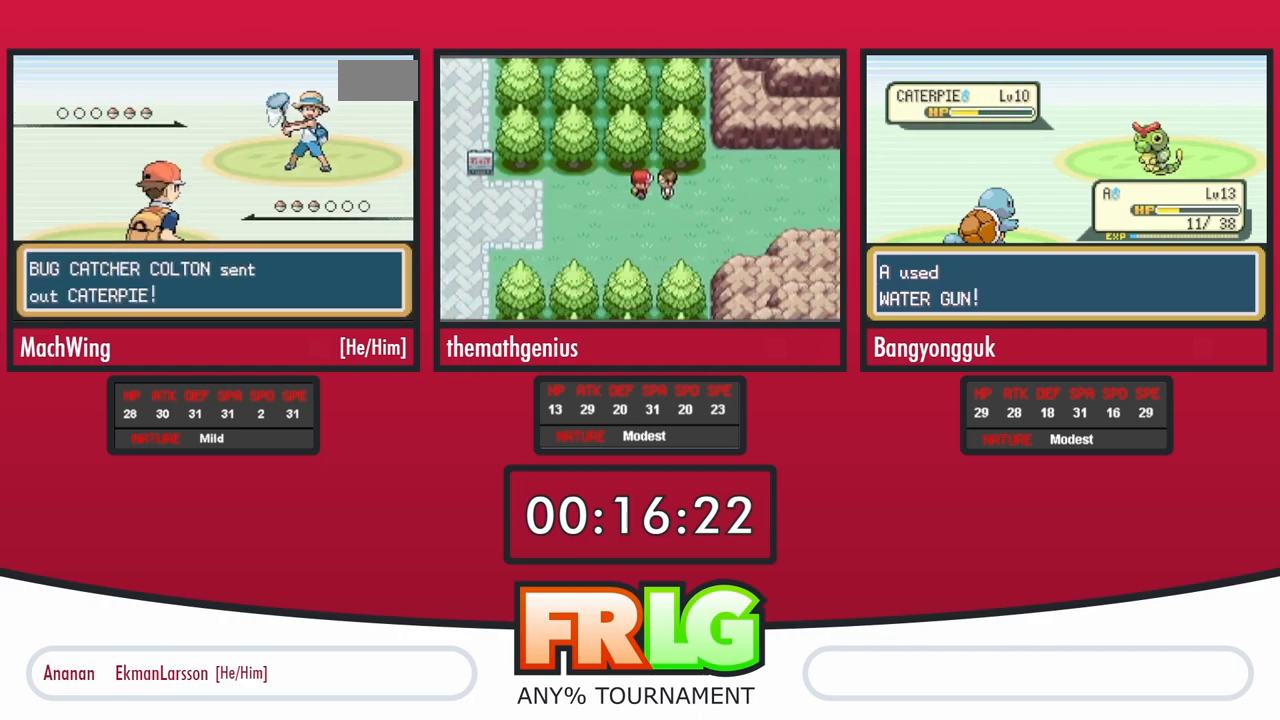
{"buttons": ["B", "L1"], "events": [[300, "L1", "up"], [367, "L1", "down"], [417, "B", "down"]]}
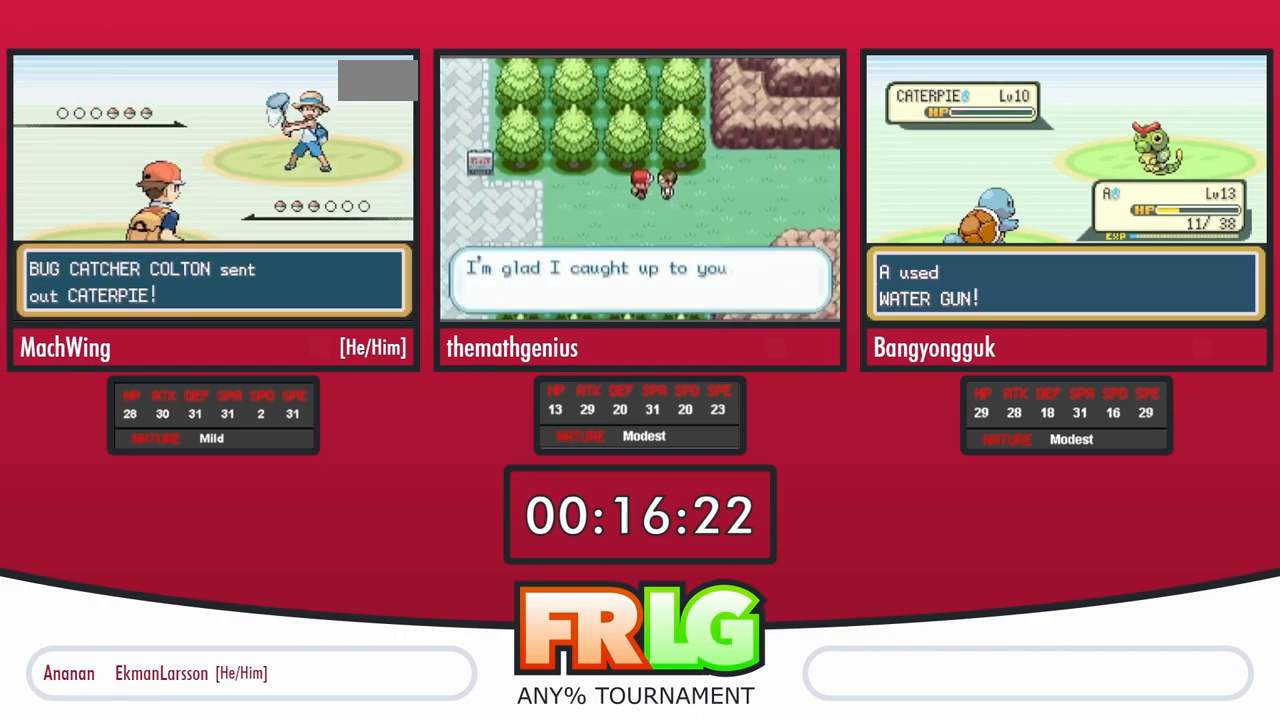
{"buttons": [], "events": [[33, "B", "up"], [167, "B", "down"], [250, "B", "up"], [250, "L1", "up"], [333, "B", "down"], [333, "L1", "down"], [467, "B", "up"], [467, "L1", "up"]]}
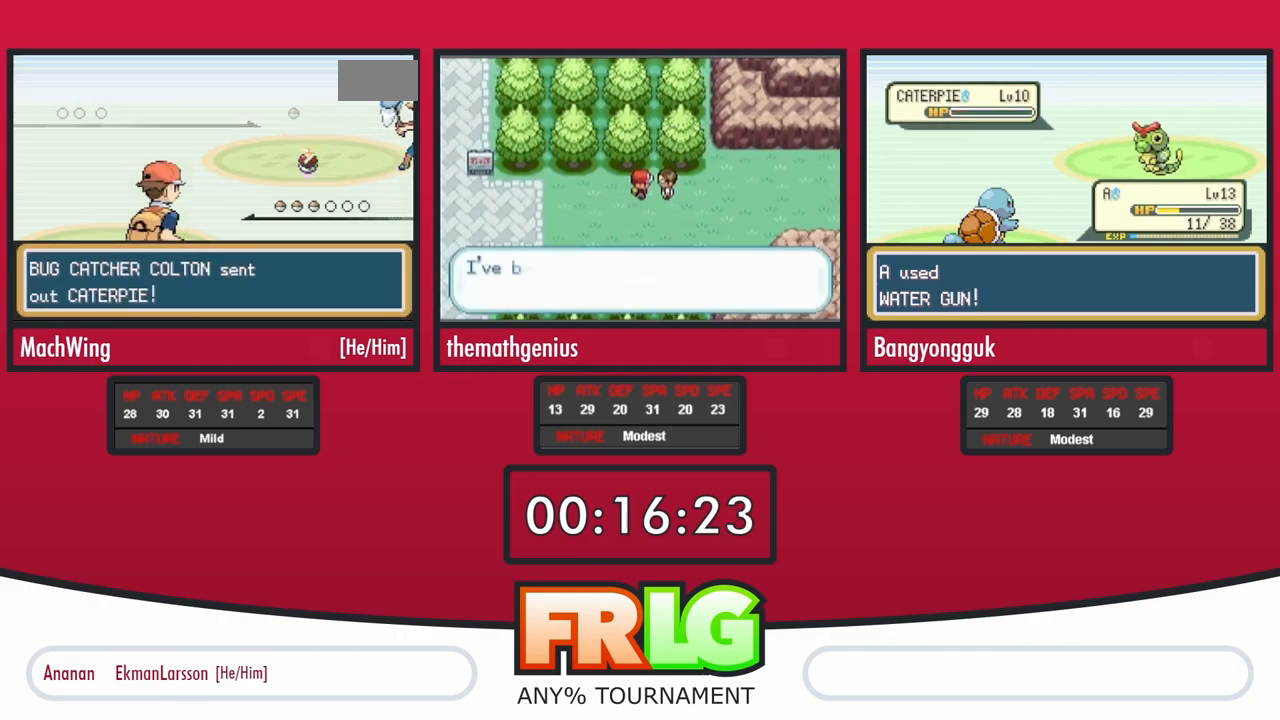
{"buttons": ["B", "L1"], "events": [[33, "L1", "down"], [50, "B", "down"], [150, "L1", "up"], [167, "B", "up"], [250, "B", "down"], [250, "L1", "down"], [367, "B", "up"], [367, "L1", "up"], [450, "L1", "down"], [467, "B", "down"]]}
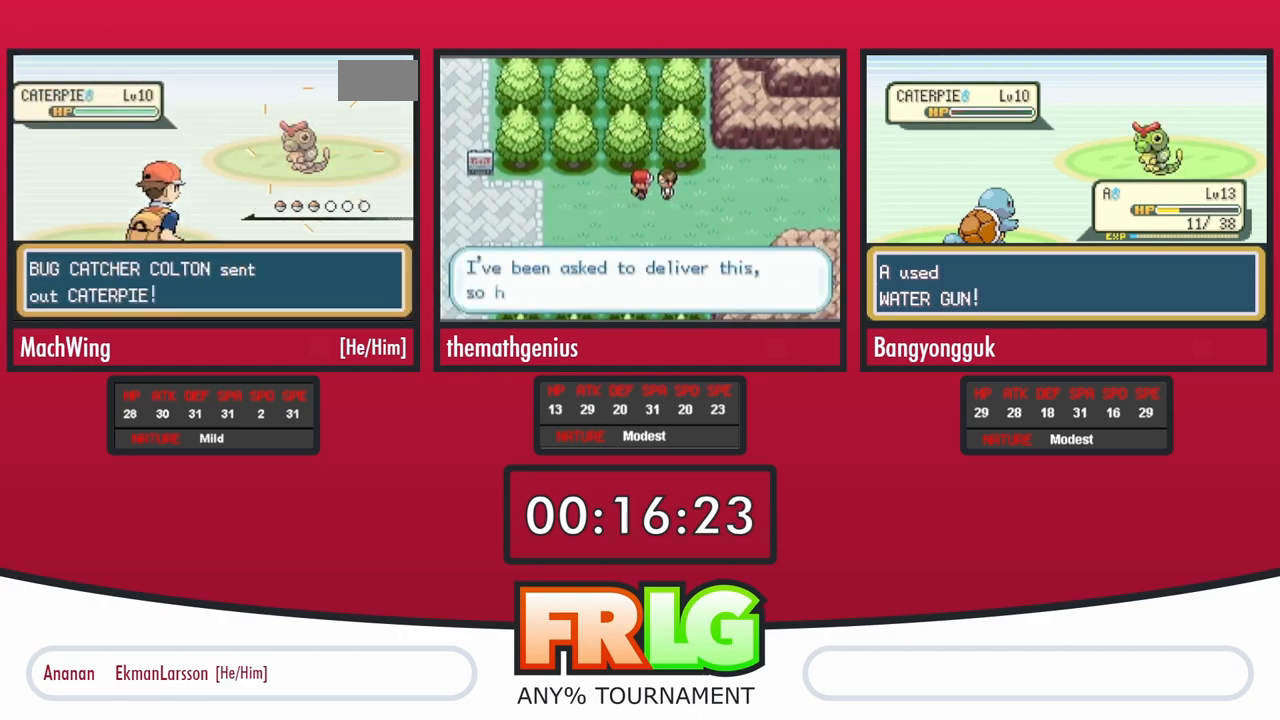
{"buttons": ["B", "L1"], "events": [[83, "B", "up"], [83, "L1", "up"], [183, "B", "down"], [183, "L1", "down"], [317, "B", "up"], [317, "L1", "up"], [400, "L1", "down"], [417, "B", "down"]]}
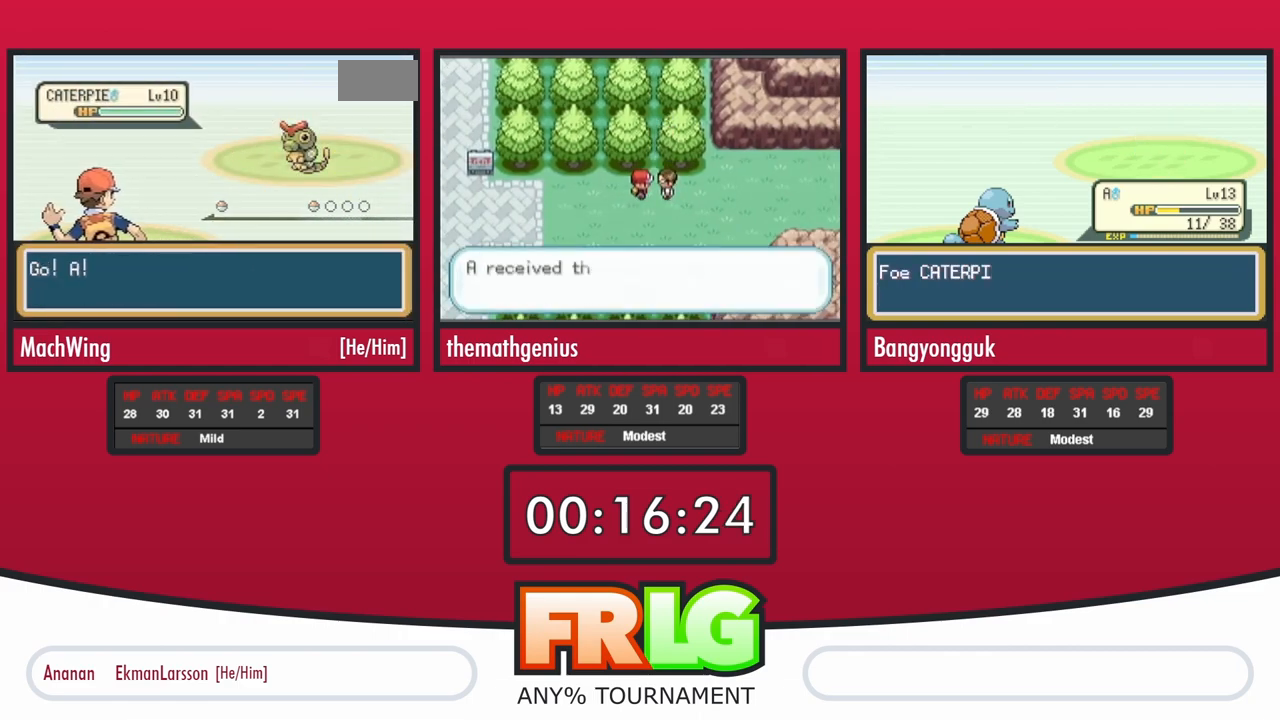
{"buttons": ["B", "L1"], "events": [[67, "B", "up"], [67, "L1", "up"], [133, "L1", "down"], [167, "B", "down"], [283, "B", "up"], [300, "L1", "up"], [383, "L1", "down"], [417, "B", "down"]]}
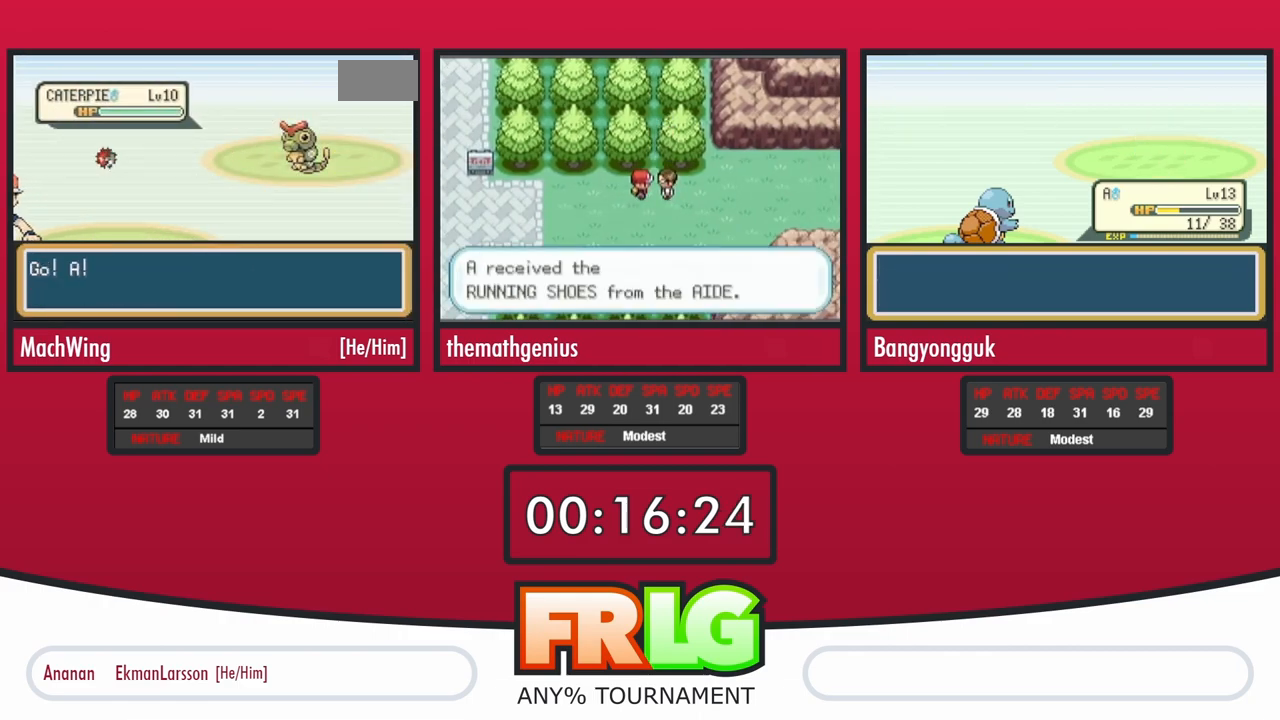
{"buttons": ["L1"], "events": [[17, "B", "up"], [33, "L1", "up"], [117, "L1", "down"], [217, "L1", "up"], [300, "L1", "down"], [333, "B", "down"], [417, "B", "up"], [433, "L1", "up"], [500, "L1", "down"]]}
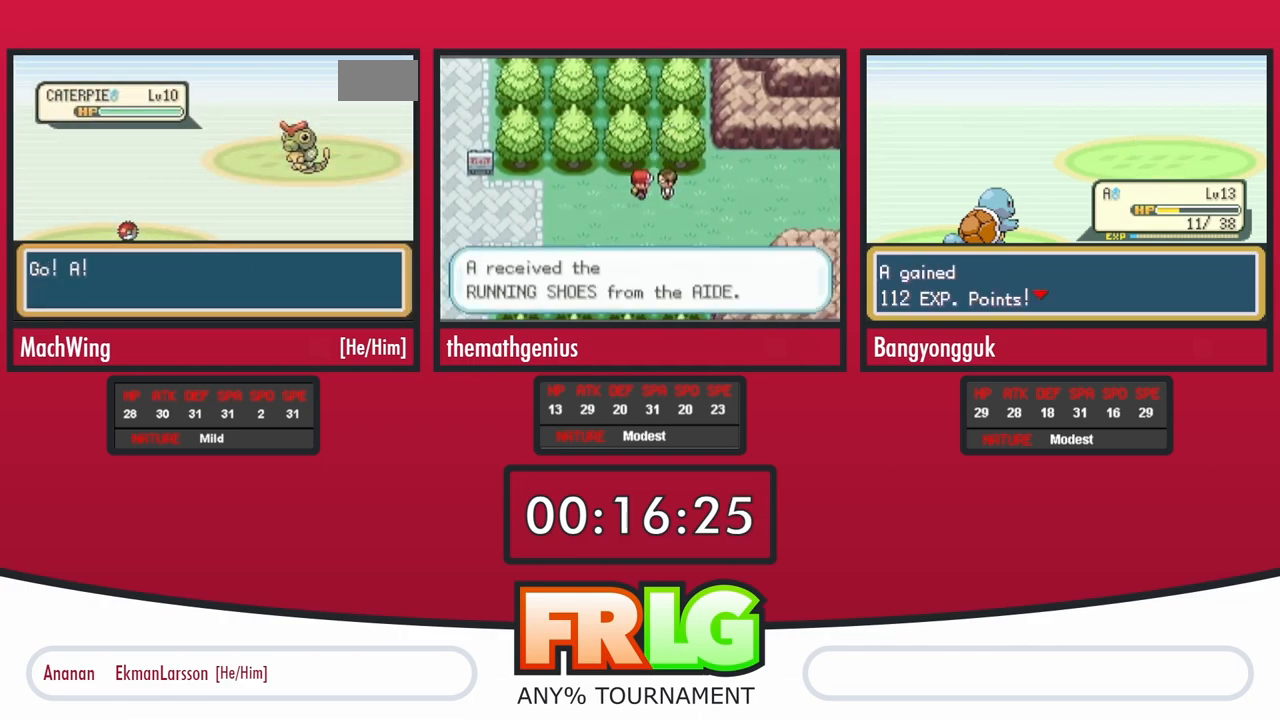
{"buttons": [], "events": [[17, "B", "down"], [117, "B", "up"], [117, "L1", "up"], [383, "B", "down"], [500, "B", "up"]]}
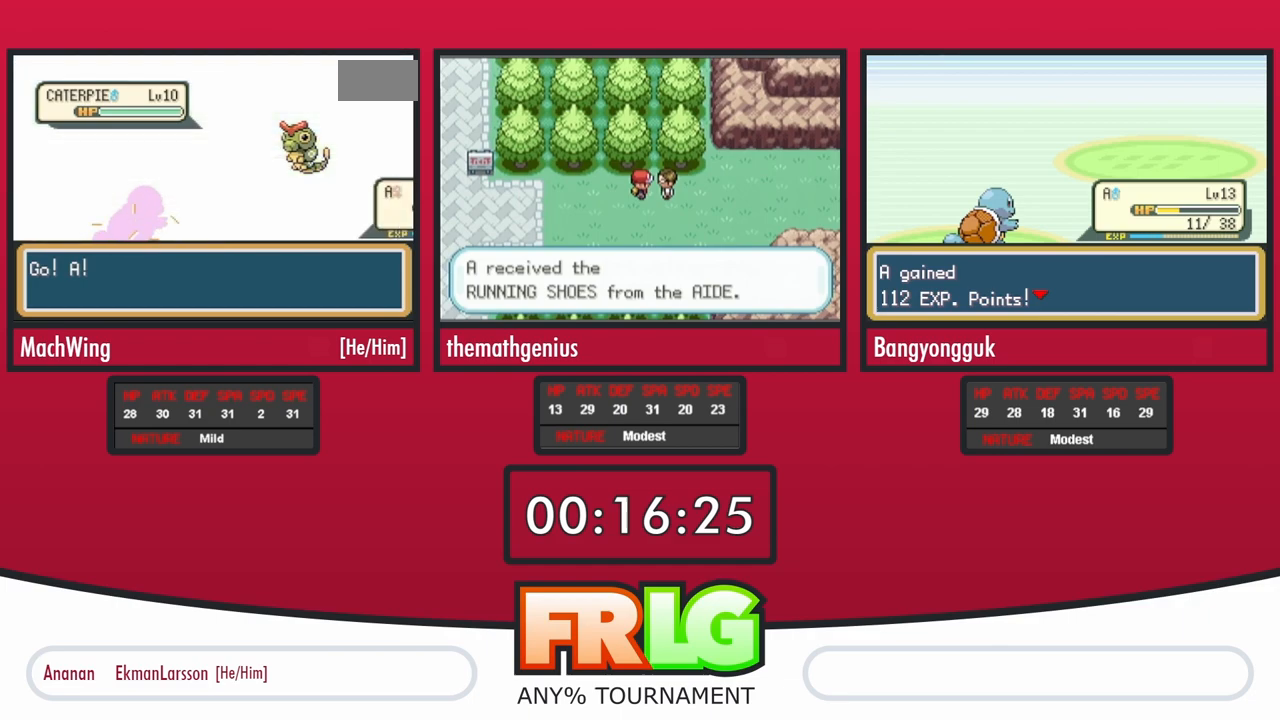
{"buttons": [], "events": [[333, "L1", "down"], [433, "L1", "up"]]}
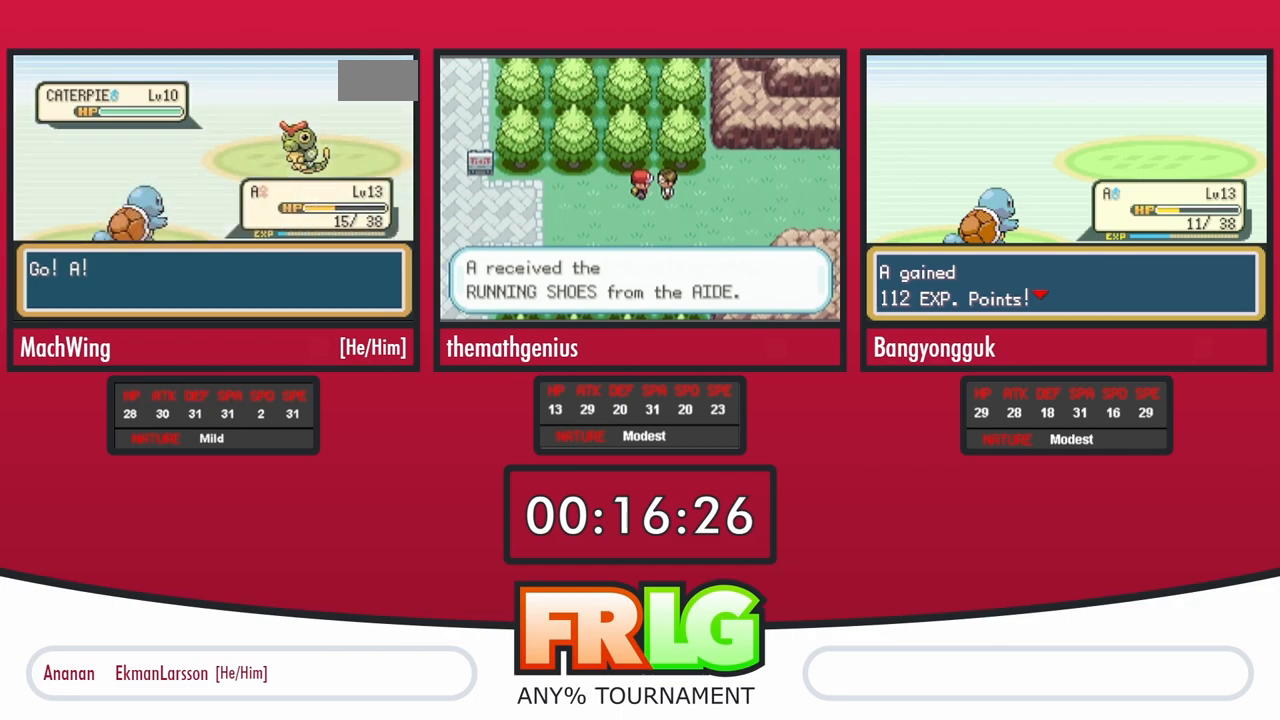
{"buttons": ["L1"], "events": [[50, "L1", "down"], [167, "L1", "up"], [267, "L1", "down"], [367, "L1", "up"], [467, "L1", "down"]]}
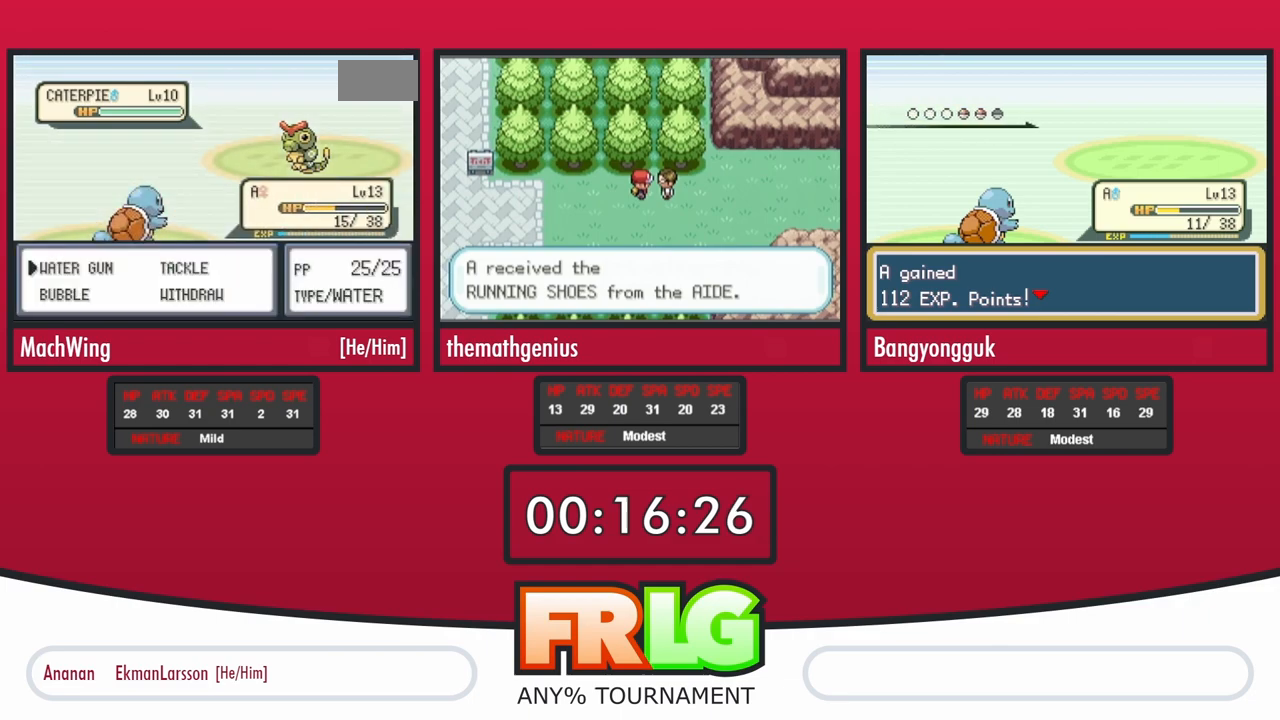
{"buttons": [], "events": [[267, "L1", "up"]]}